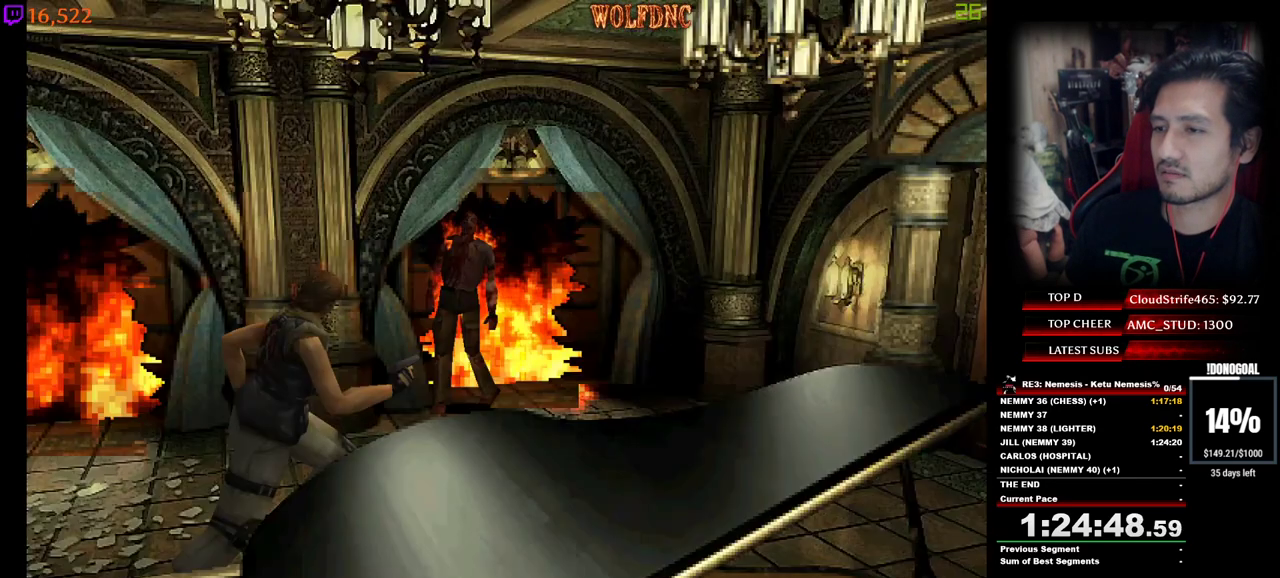
Gameplay with keyboard; each line is a JSON object with the keys held at the frame after it. "events" lists presses ("down") and releases ("up") of "a", "ctrl", "d", "e", "equals", "minus", "num0", "num2", "num4", "num5", "num6", "num8", "s", "shift", "space" and "w" between this image and that frame as [ms after this image, input, new state], when the widget could be followed in between. No other keys are recorded. Mouse input is not recorded.
{"keys": ["d", "num4", "w"], "events": [[117, "a", "down"], [400, "a", "up"], [400, "d", "down"]]}
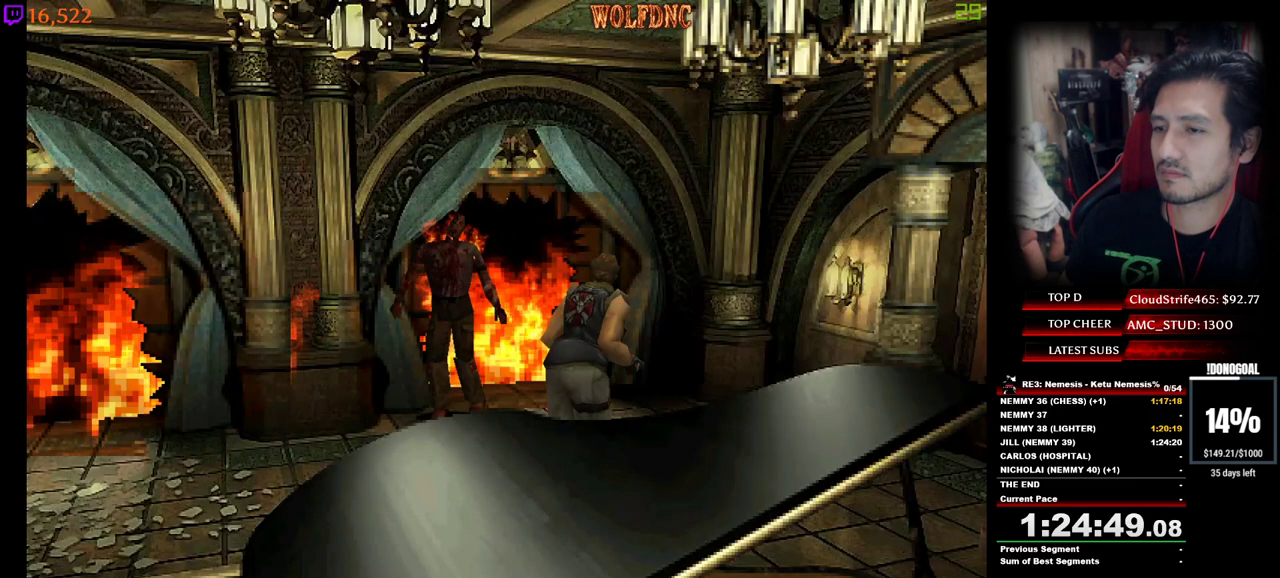
{"keys": ["num2", "num4", "w"], "events": [[283, "d", "up"], [367, "num2", "down"]]}
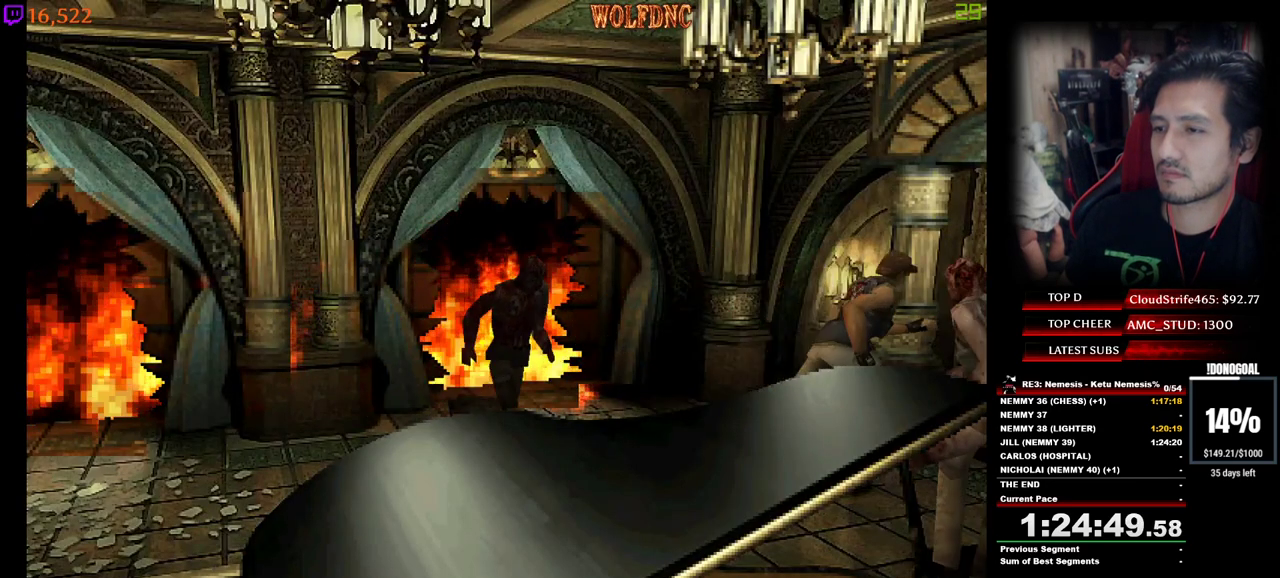
{"keys": ["num2", "num4", "w"], "events": [[383, "a", "down"], [433, "a", "up"]]}
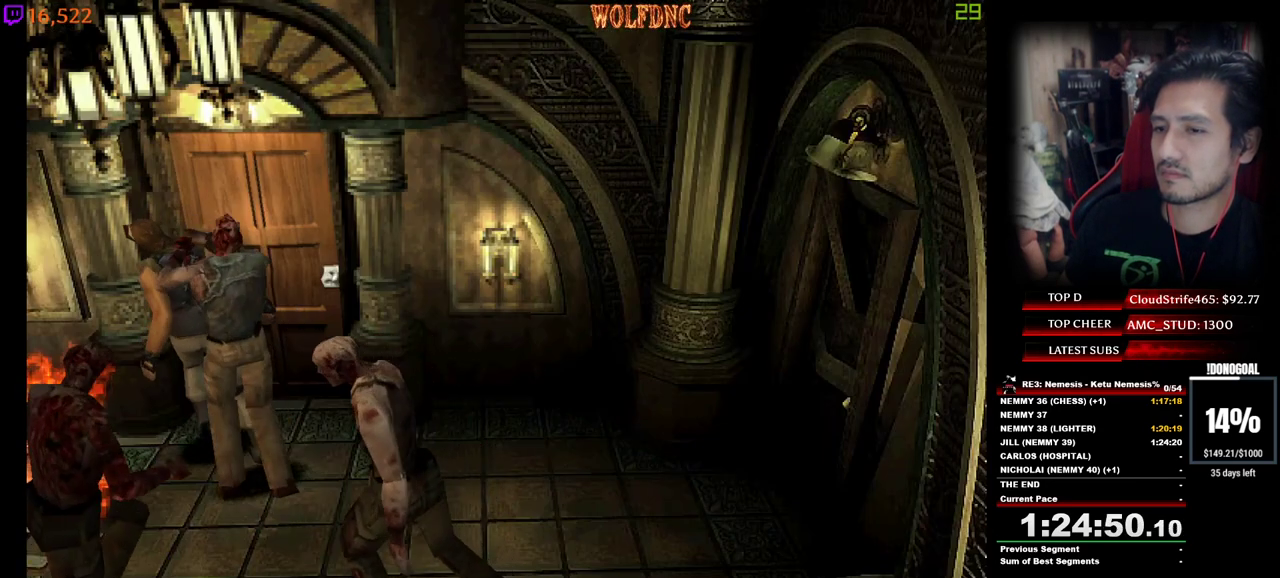
{"keys": ["a", "minus", "num2", "num4", "w"], "events": [[117, "d", "down"], [117, "minus", "down"], [217, "a", "down"], [217, "num2", "up"], [267, "d", "up"], [267, "minus", "up"], [267, "num2", "down"], [267, "w", "up"], [300, "minus", "down"], [350, "num2", "up"], [400, "d", "down"], [400, "num2", "down"], [450, "d", "up"], [450, "minus", "up"], [500, "minus", "down"], [500, "w", "down"]]}
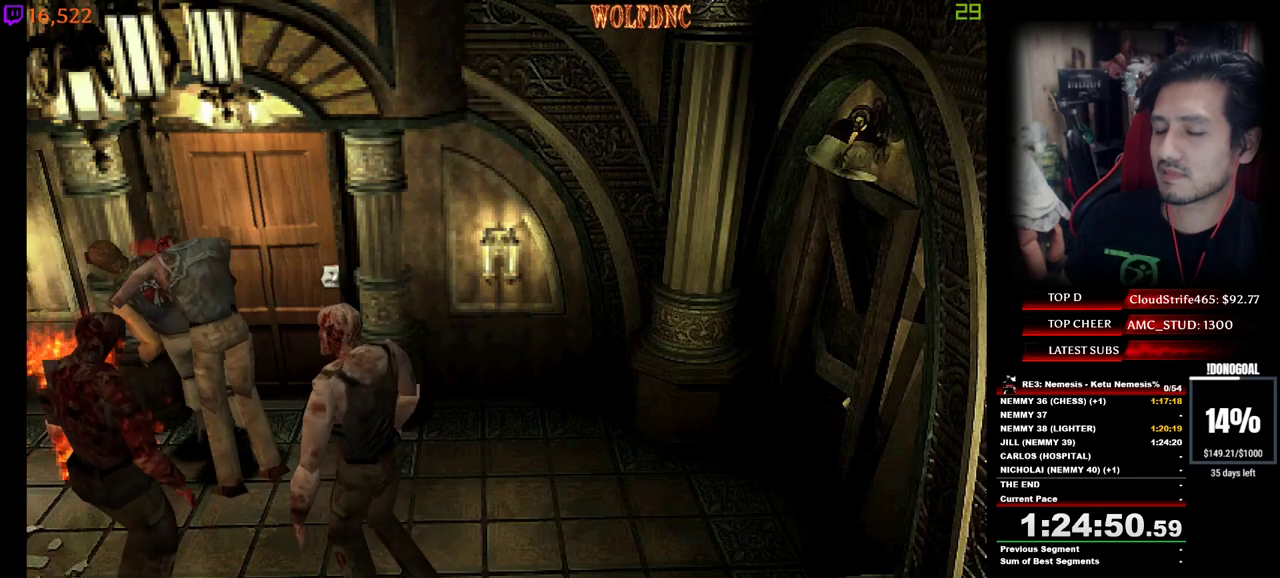
{"keys": ["a", "d", "minus", "num2", "num4", "w"], "events": [[50, "a", "up"], [50, "d", "down"], [50, "num2", "up"], [50, "w", "up"], [83, "num2", "down"], [133, "d", "up"], [133, "minus", "up"], [183, "a", "down"], [183, "minus", "down"], [183, "w", "down"], [233, "d", "down"], [233, "num2", "up"], [283, "a", "up"], [283, "num2", "down"], [283, "w", "up"], [317, "minus", "up"], [367, "a", "down"], [367, "d", "up"], [367, "minus", "down"], [417, "w", "down"], [467, "d", "down"]]}
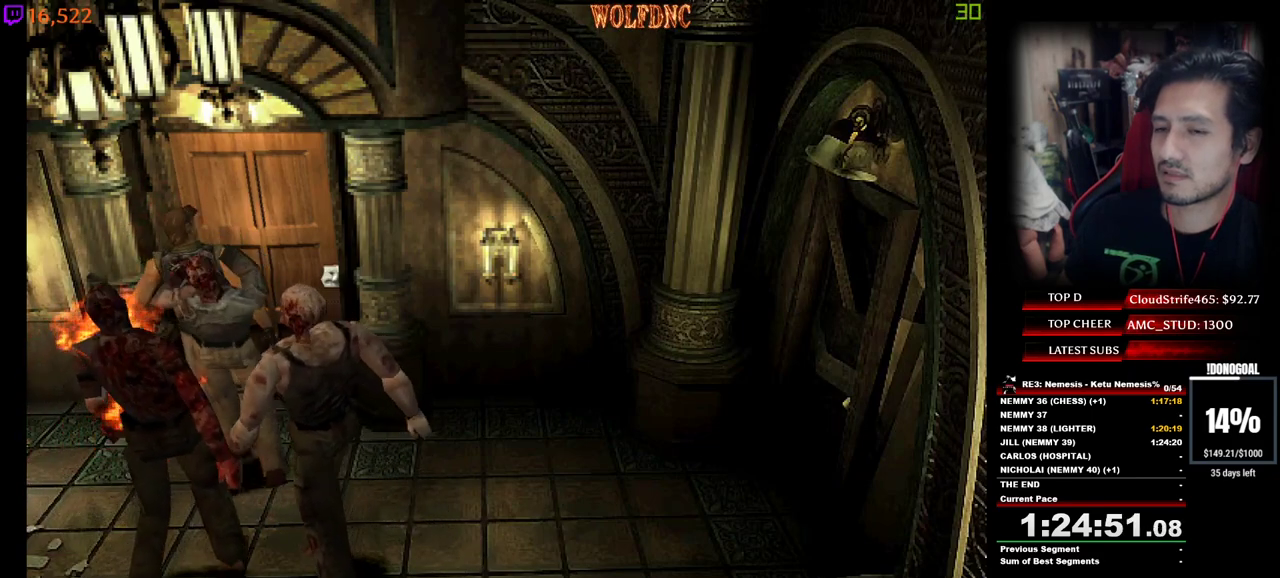
{"keys": ["num4", "w"], "events": [[17, "a", "up"], [17, "w", "up"], [67, "minus", "up"], [67, "num2", "up"], [100, "num2", "down"], [150, "d", "up"], [150, "num4", "up"], [250, "num2", "up"], [250, "num4", "down"], [383, "w", "down"]]}
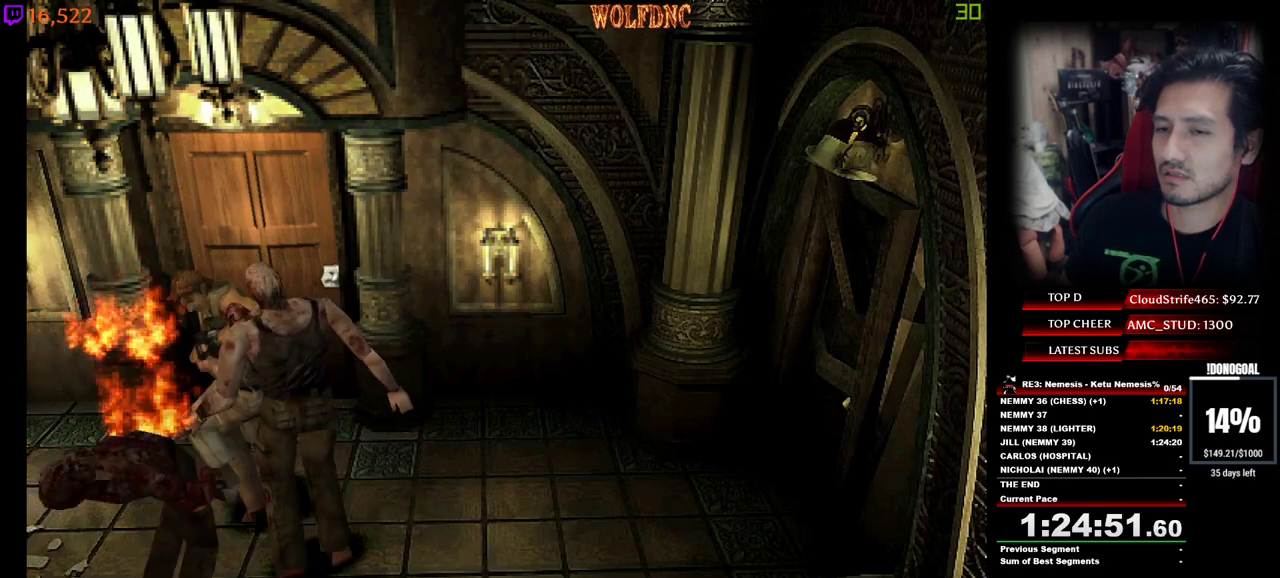
{"keys": ["d", "num2", "num4", "w"], "events": [[167, "d", "down"], [317, "d", "up"], [400, "d", "down"], [450, "num2", "down"]]}
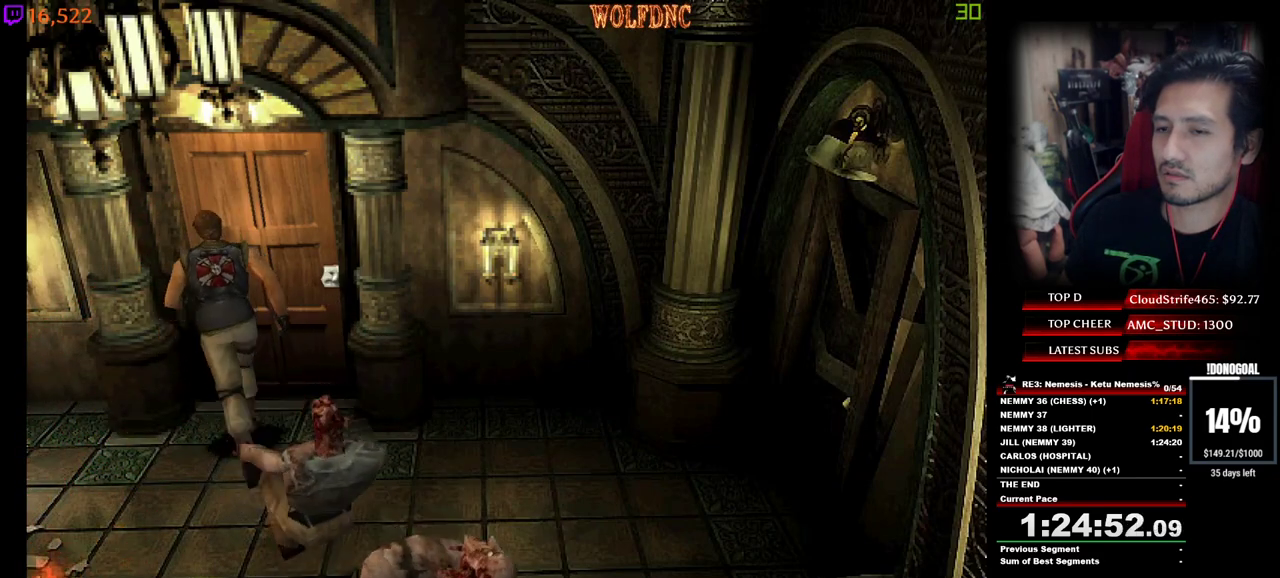
{"keys": ["num4", "w"], "events": [[83, "d", "up"], [467, "num2", "up"]]}
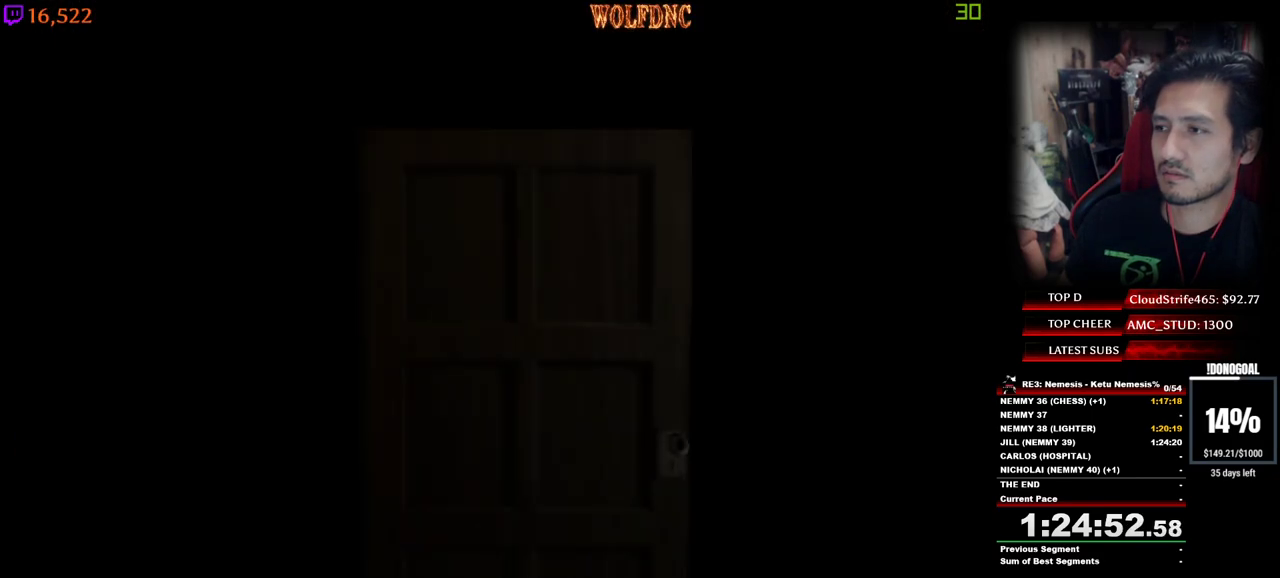
{"keys": ["num4", "w"], "events": []}
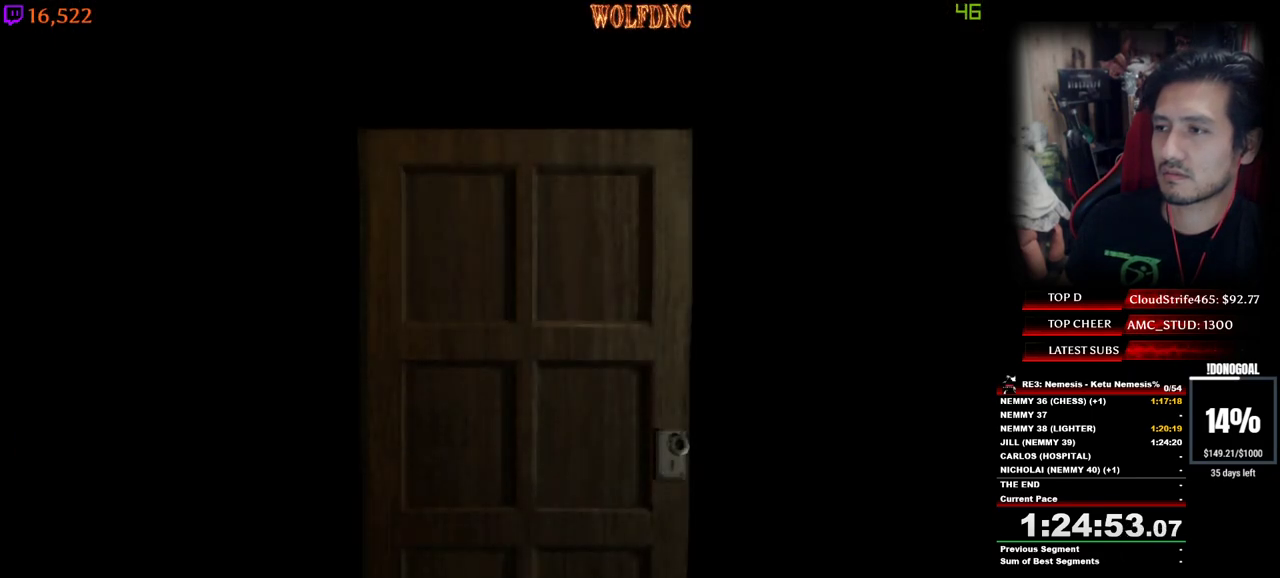
{"keys": ["d", "num4", "w"], "events": [[217, "d", "down"], [267, "space", "down"], [350, "space", "up"]]}
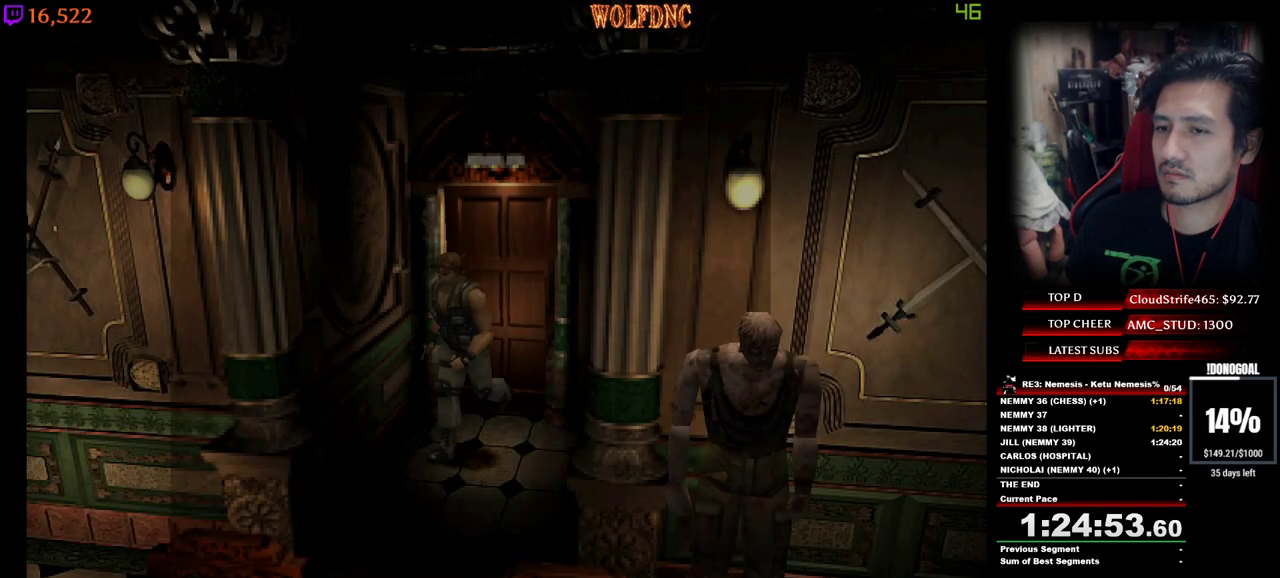
{"keys": ["a", "num4", "w"], "events": [[417, "a", "down"], [417, "d", "up"]]}
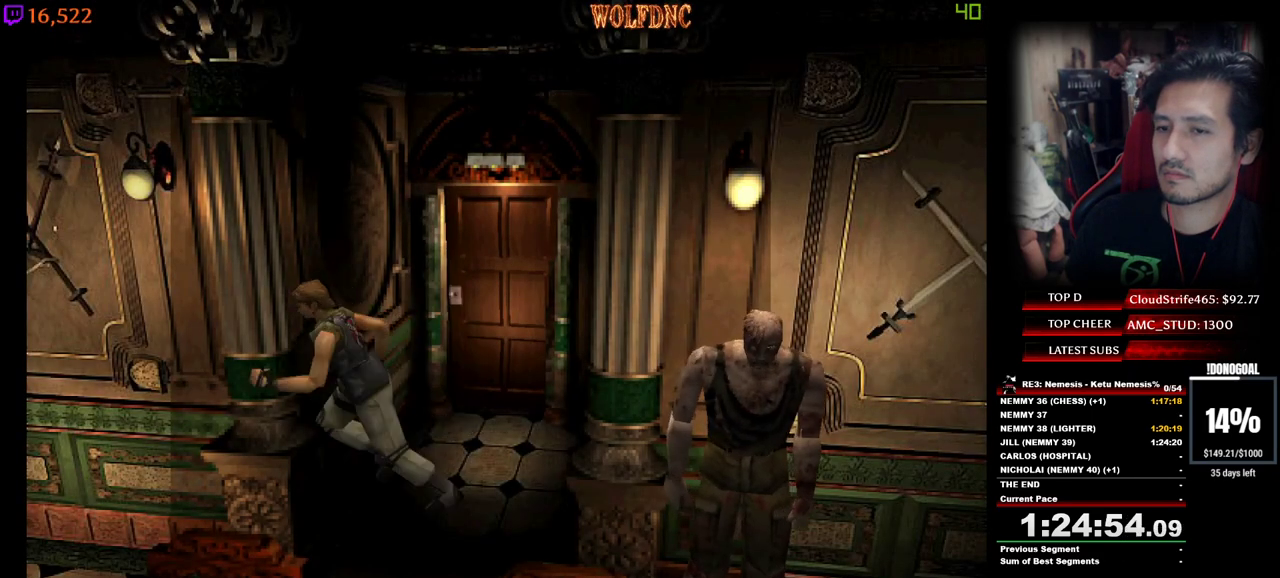
{"keys": ["d", "num4", "w"], "events": [[250, "a", "up"], [250, "d", "down"]]}
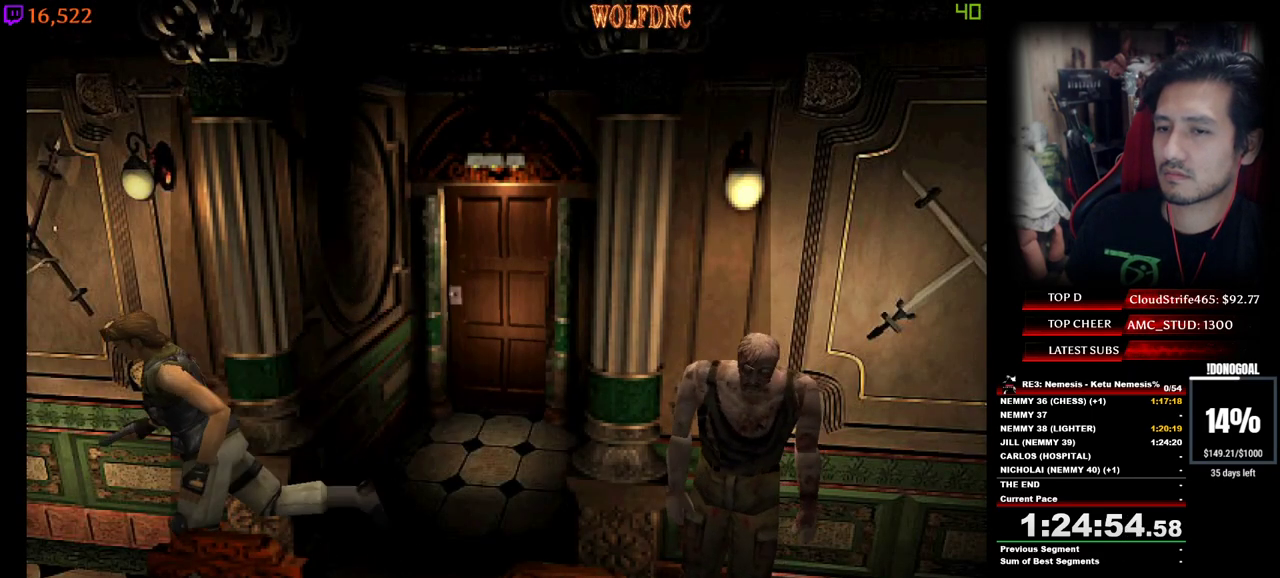
{"keys": ["a", "num2", "num4", "w"], "events": [[267, "a", "down"], [300, "d", "up"], [500, "num2", "down"]]}
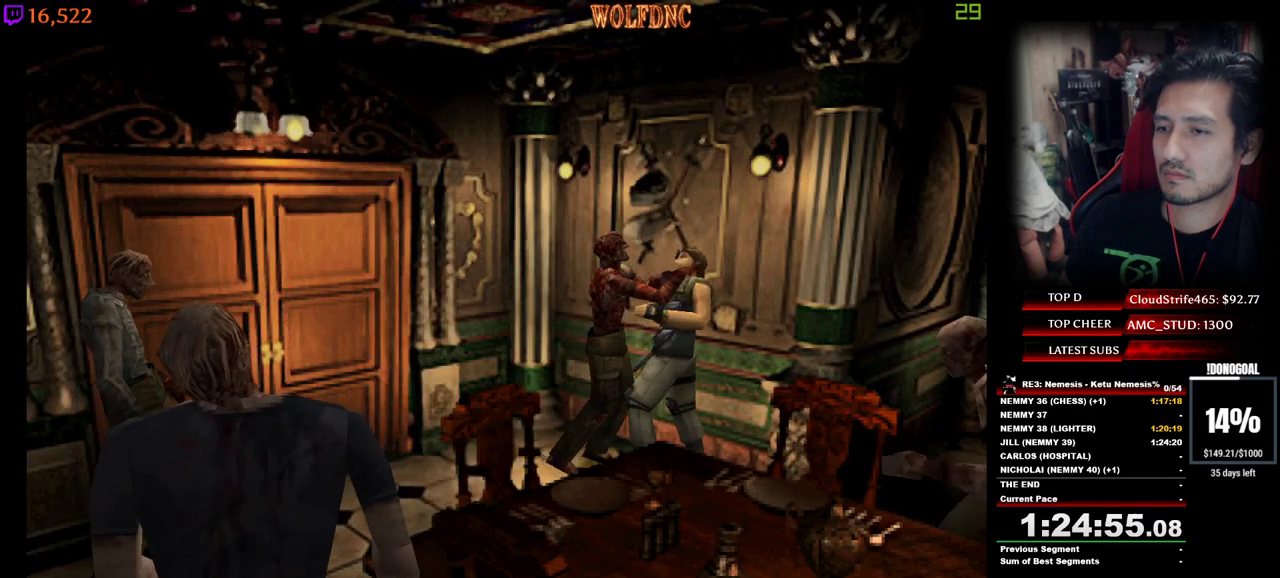
{"keys": ["a", "d", "minus", "num4", "w"], "events": [[33, "d", "down"], [33, "minus", "down"], [83, "a", "up"], [133, "num2", "up"], [183, "a", "down"], [183, "d", "up"], [183, "minus", "up"], [183, "num2", "down"], [183, "w", "up"], [233, "minus", "down"], [283, "d", "down"], [283, "w", "down"], [317, "a", "up"], [317, "num2", "up"], [317, "w", "up"], [367, "a", "down"], [367, "d", "up"], [367, "minus", "up"], [367, "num2", "down"], [467, "d", "down"], [467, "minus", "down"], [467, "num2", "up"], [467, "w", "down"]]}
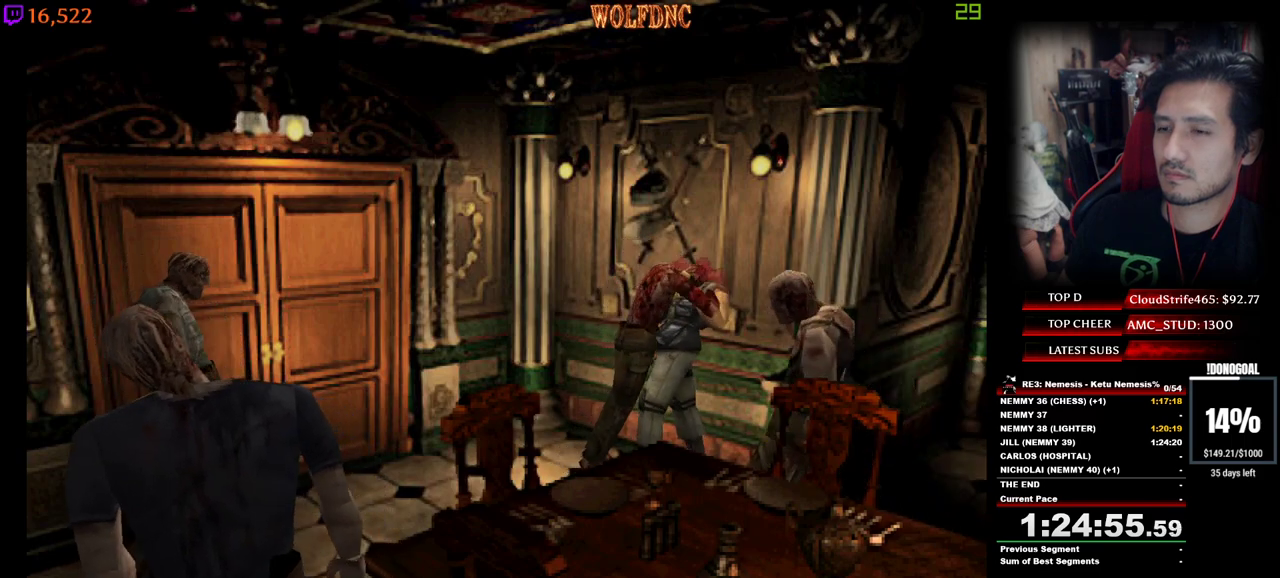
{"keys": ["d", "num2", "num4", "w"], "events": [[17, "a", "up"], [17, "num2", "down"], [17, "w", "up"], [67, "minus", "up"], [100, "a", "down"], [100, "d", "up"], [100, "w", "down"], [150, "minus", "down"], [150, "num2", "up"], [200, "a", "up"], [200, "d", "down"], [200, "num2", "down"], [250, "minus", "up"], [250, "w", "up"], [300, "a", "down"], [333, "d", "up"], [333, "minus", "down"], [333, "num2", "up"], [333, "w", "down"], [383, "num2", "down"], [433, "d", "down"], [433, "minus", "up"], [483, "a", "up"]]}
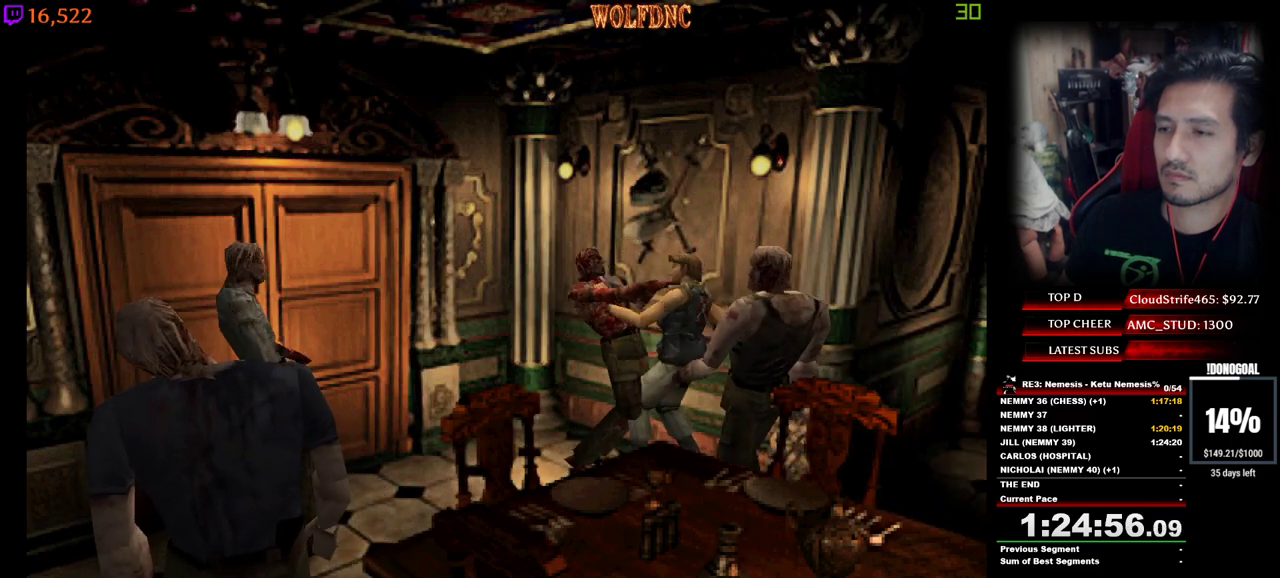
{"keys": ["num4", "w"], "events": [[33, "num2", "up"], [167, "d", "up"], [300, "d", "down"], [300, "num2", "down"], [450, "d", "up"], [483, "num2", "up"]]}
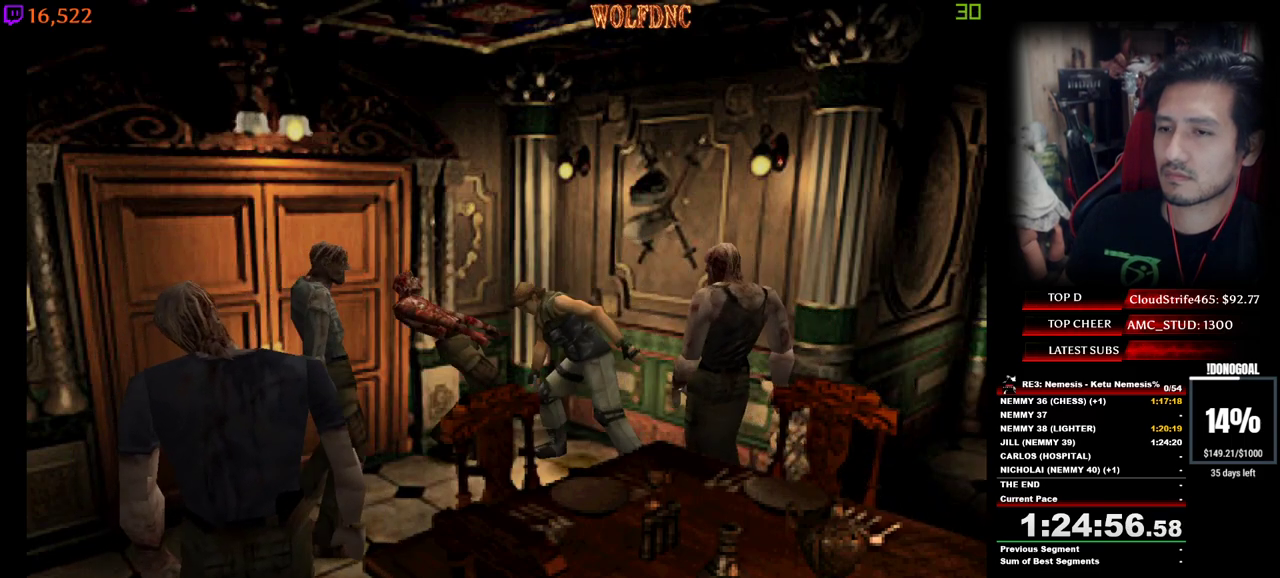
{"keys": ["num2", "num4", "w"], "events": [[83, "d", "down"], [317, "d", "up"], [367, "num2", "down"]]}
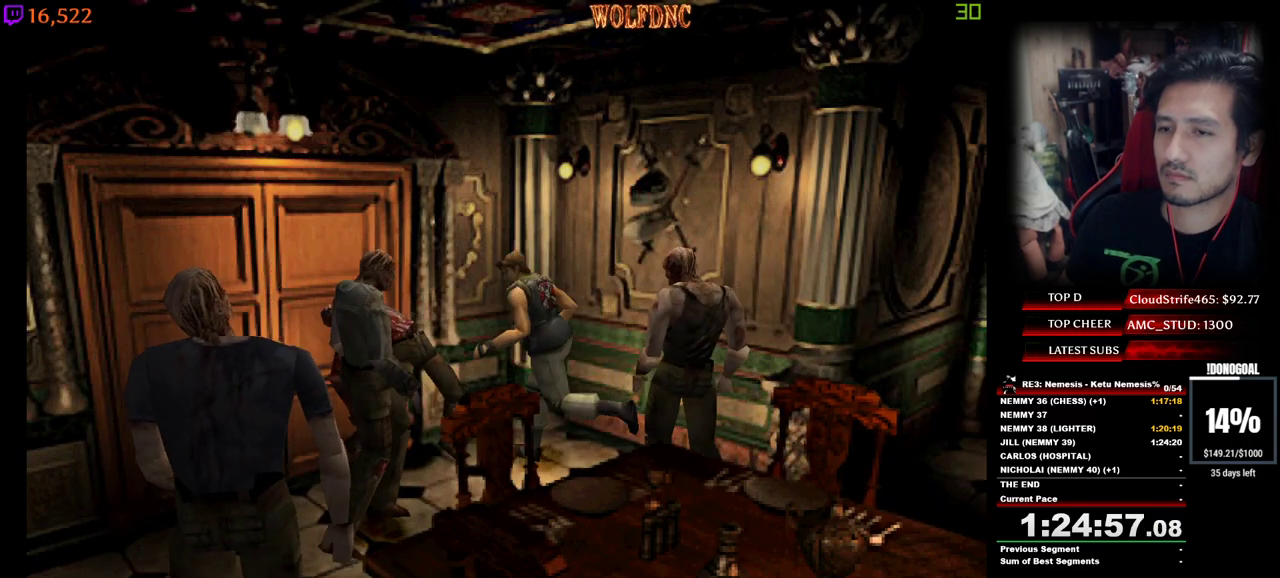
{"keys": ["num2", "num4", "w"], "events": [[200, "a", "down"], [433, "a", "up"]]}
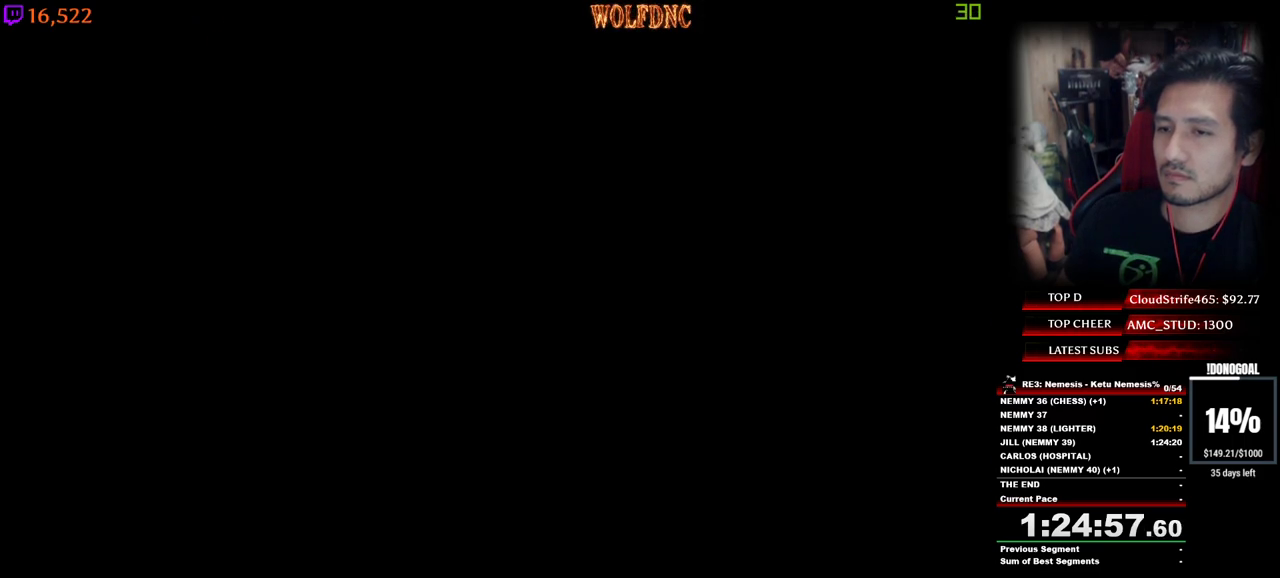
{"keys": ["num4", "w"], "events": [[500, "num2", "up"]]}
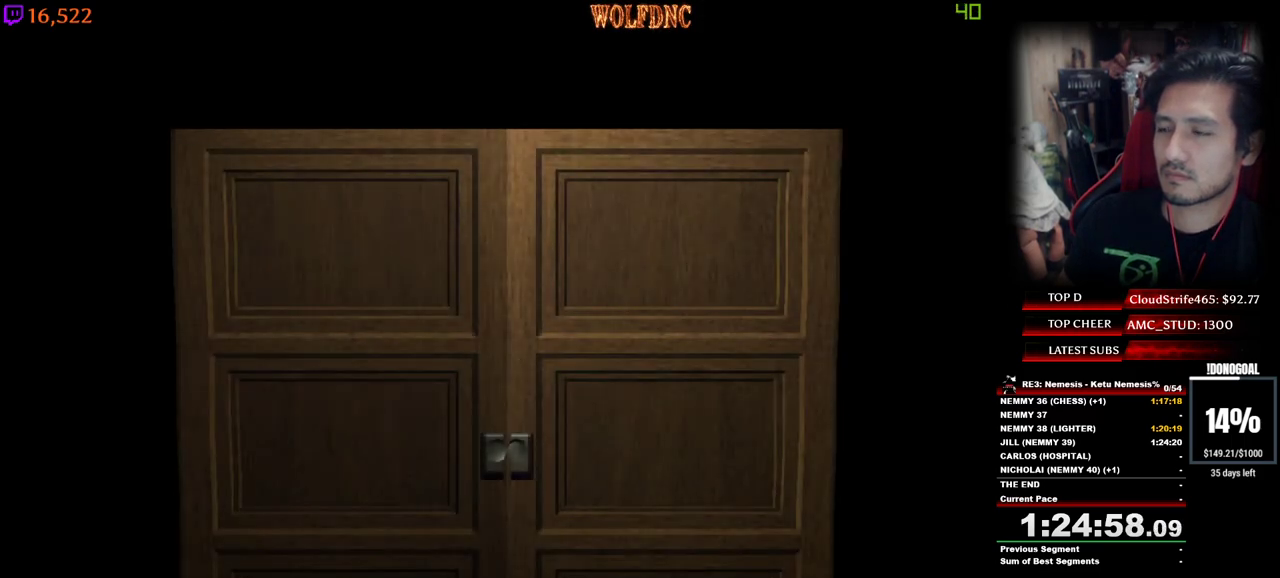
{"keys": ["num4", "w"], "events": []}
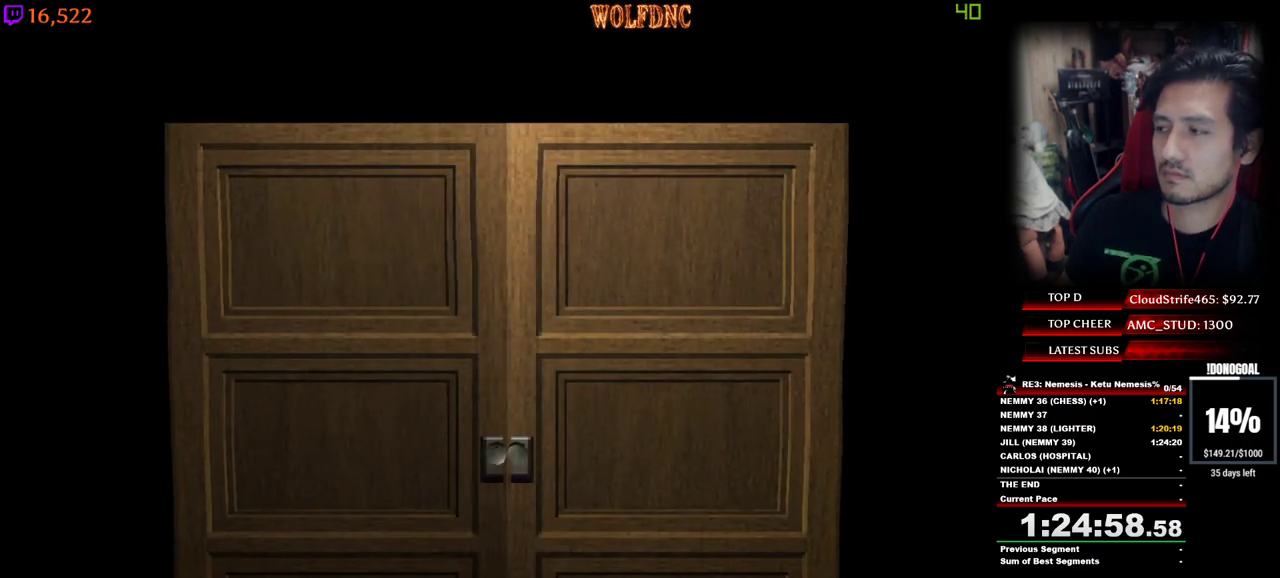
{"keys": ["num4", "w"], "events": [[50, "space", "down"], [100, "space", "up"]]}
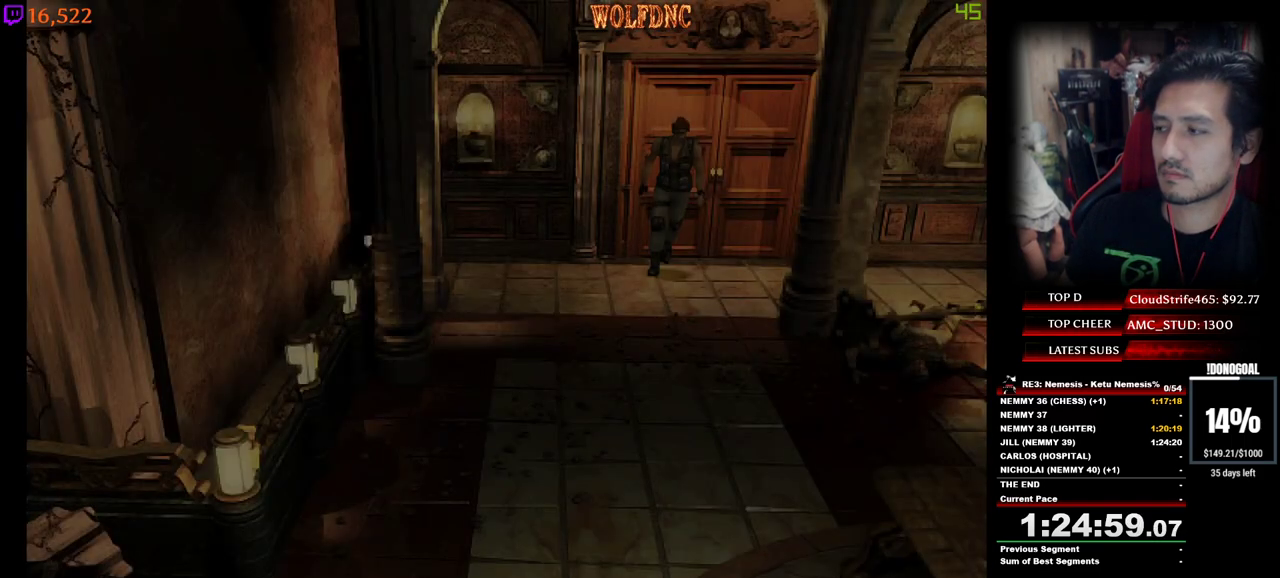
{"keys": ["num4", "w"], "events": []}
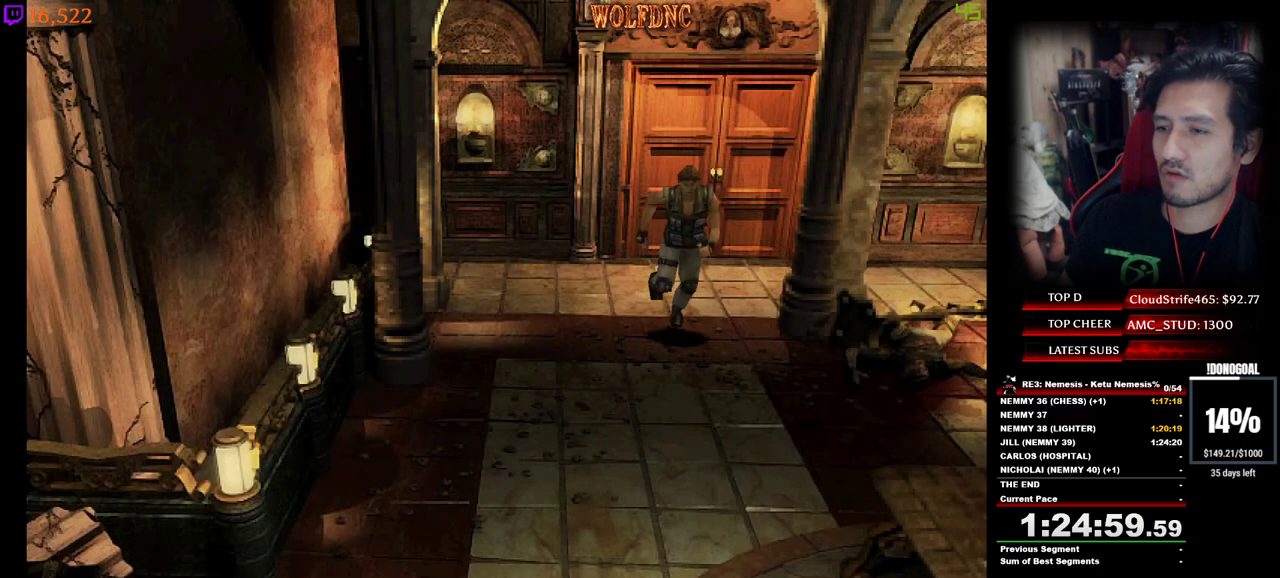
{"keys": ["num4", "w"], "events": [[133, "d", "down"], [317, "d", "up"]]}
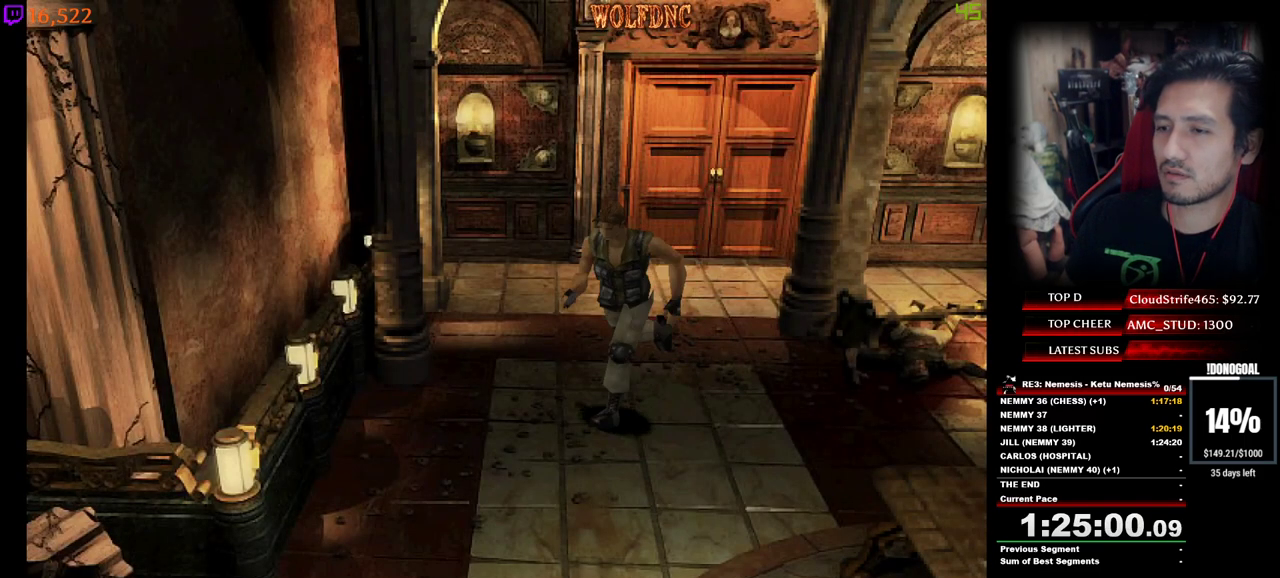
{"keys": ["num4", "w"], "events": []}
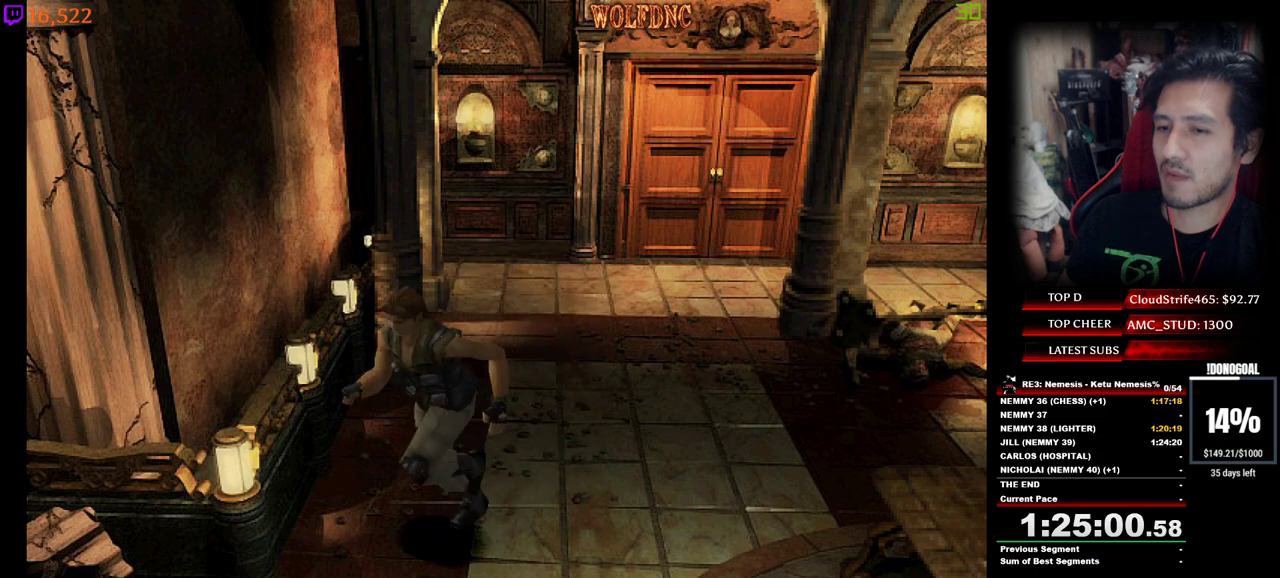
{"keys": ["d", "num2", "num4", "w"], "events": [[400, "num2", "down"], [450, "d", "down"]]}
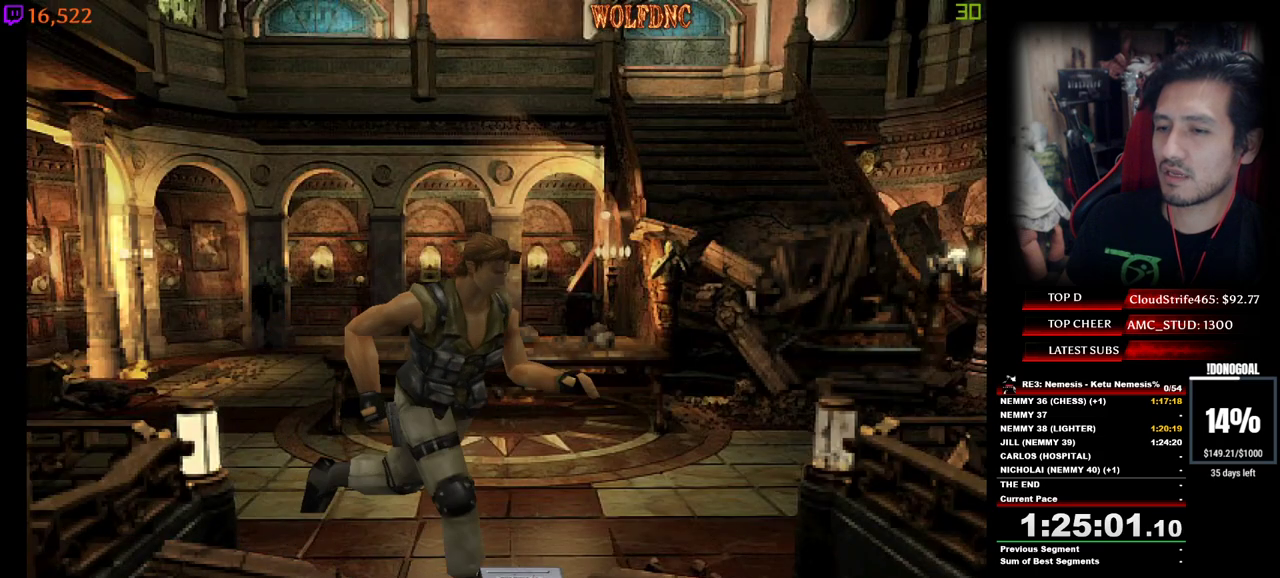
{"keys": ["a", "num2", "s"], "events": [[50, "num2", "up"], [50, "num4", "up"], [83, "w", "up"], [183, "num2", "down"], [233, "s", "down"], [283, "d", "up"], [283, "num2", "up"], [317, "num2", "down"], [367, "a", "down"], [417, "num2", "up"], [467, "num2", "down"]]}
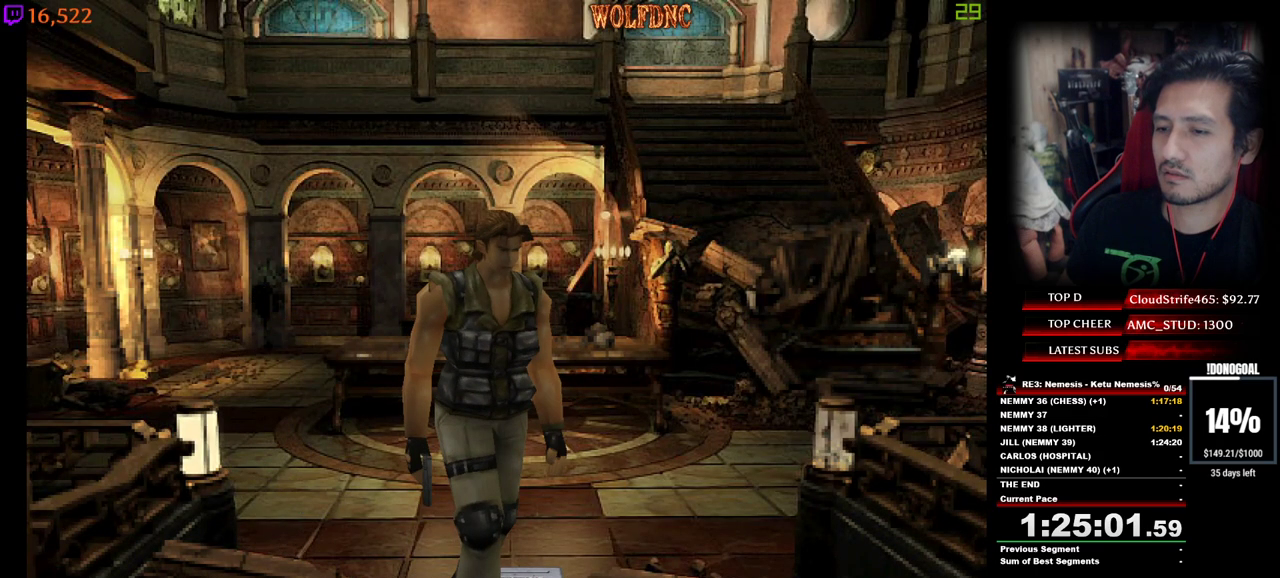
{"keys": ["a", "num2"], "events": [[17, "num2", "up"], [100, "num2", "down"], [150, "s", "up"], [200, "num2", "up"], [433, "num2", "down"]]}
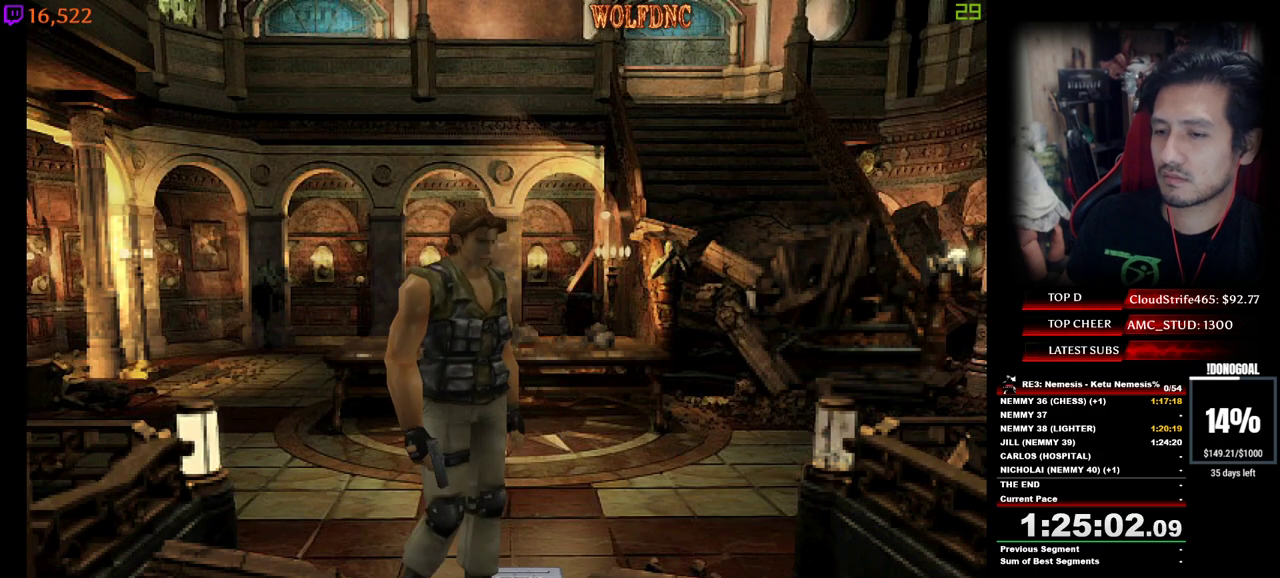
{"keys": ["a"], "events": [[67, "num2", "up"], [350, "num2", "down"], [450, "num2", "up"]]}
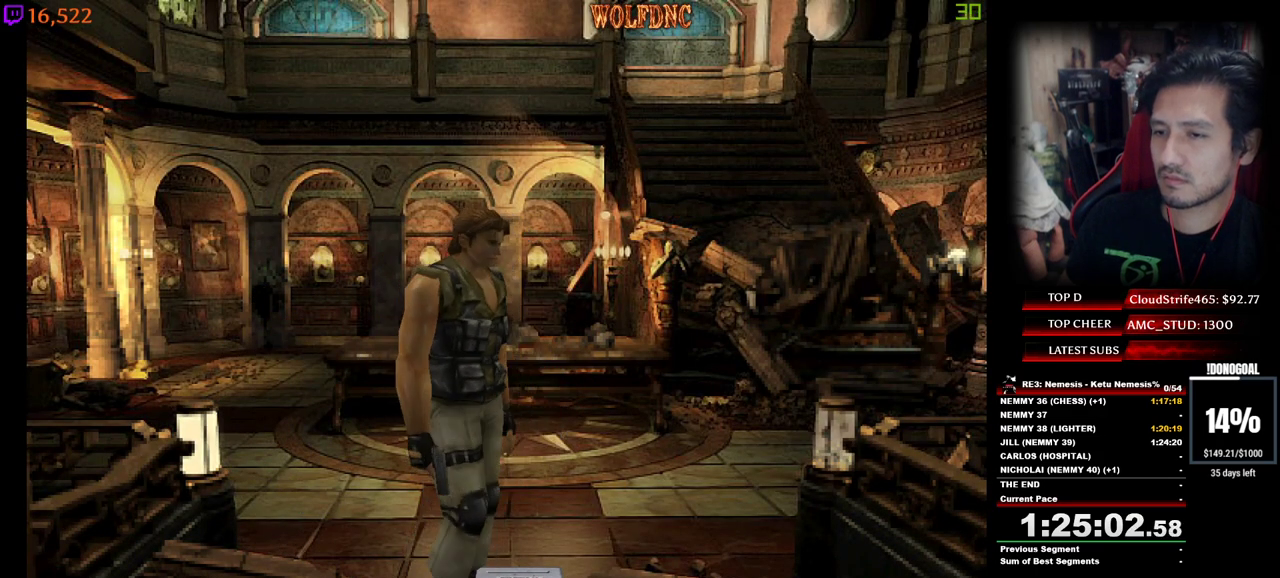
{"keys": ["a", "num2"], "events": [[283, "num2", "down"], [417, "num2", "up"], [467, "num2", "down"]]}
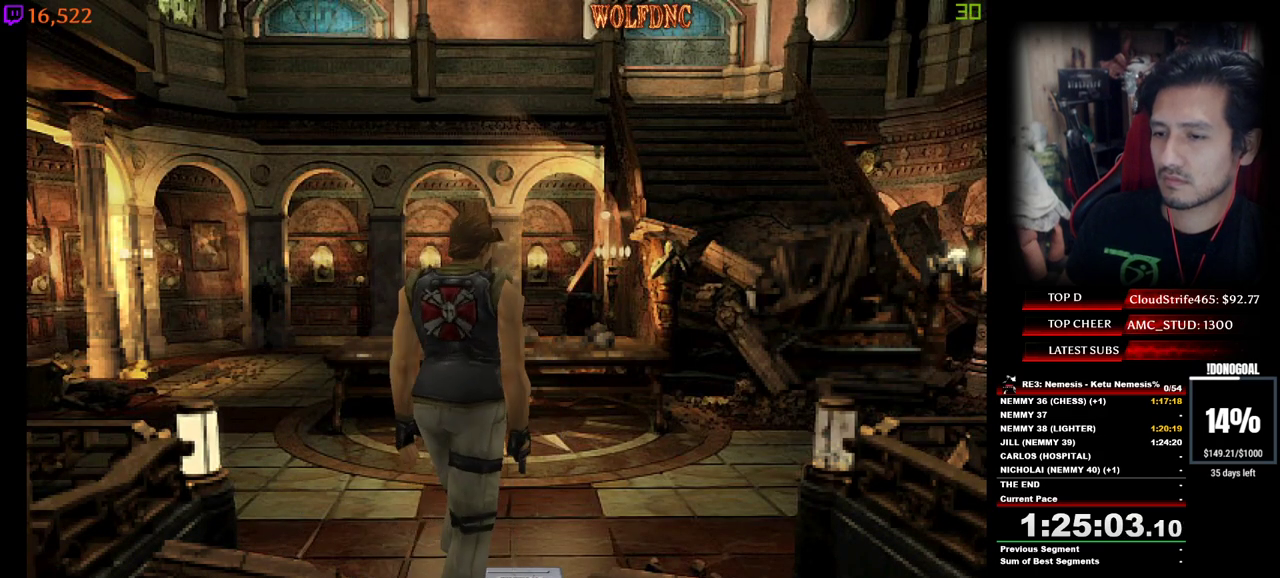
{"keys": ["num2"], "events": [[17, "a", "up"], [50, "num2", "up"], [100, "num2", "down"], [150, "num2", "up"], [250, "num2", "down"], [300, "num2", "up"], [383, "d", "down"], [433, "d", "up"], [483, "num2", "down"]]}
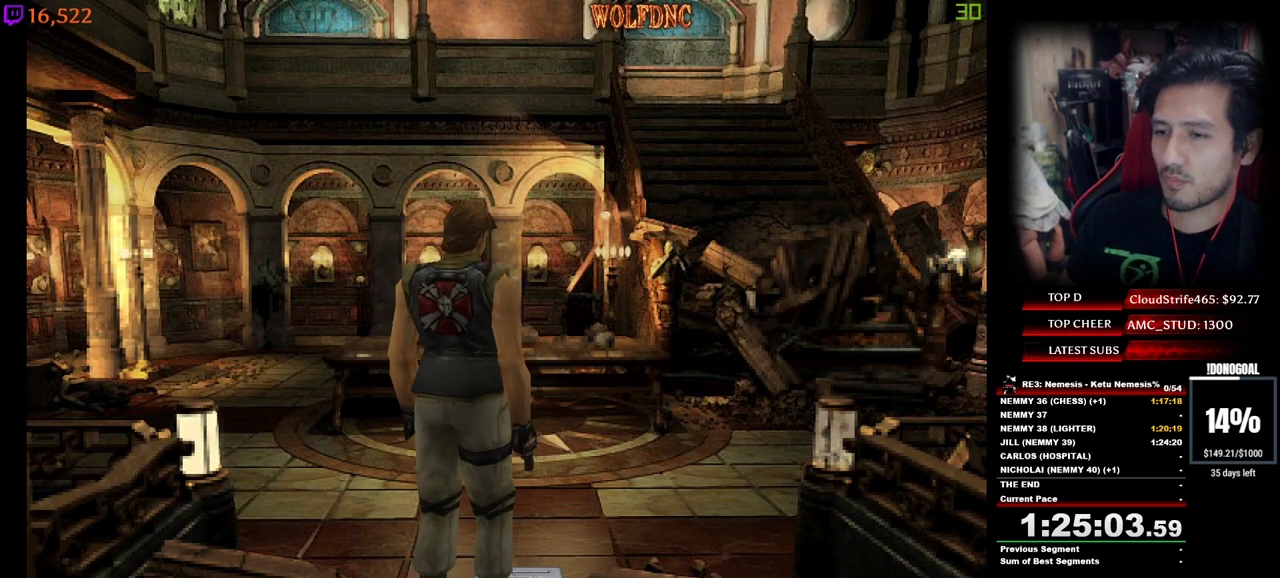
{"keys": ["w"], "events": [[33, "d", "down"], [67, "num2", "up"], [67, "s", "down"], [117, "num2", "down"], [217, "num2", "up"], [267, "num2", "down"], [267, "s", "up"], [350, "d", "up"], [350, "num2", "up"], [400, "num2", "down"], [400, "w", "down"], [500, "num2", "up"]]}